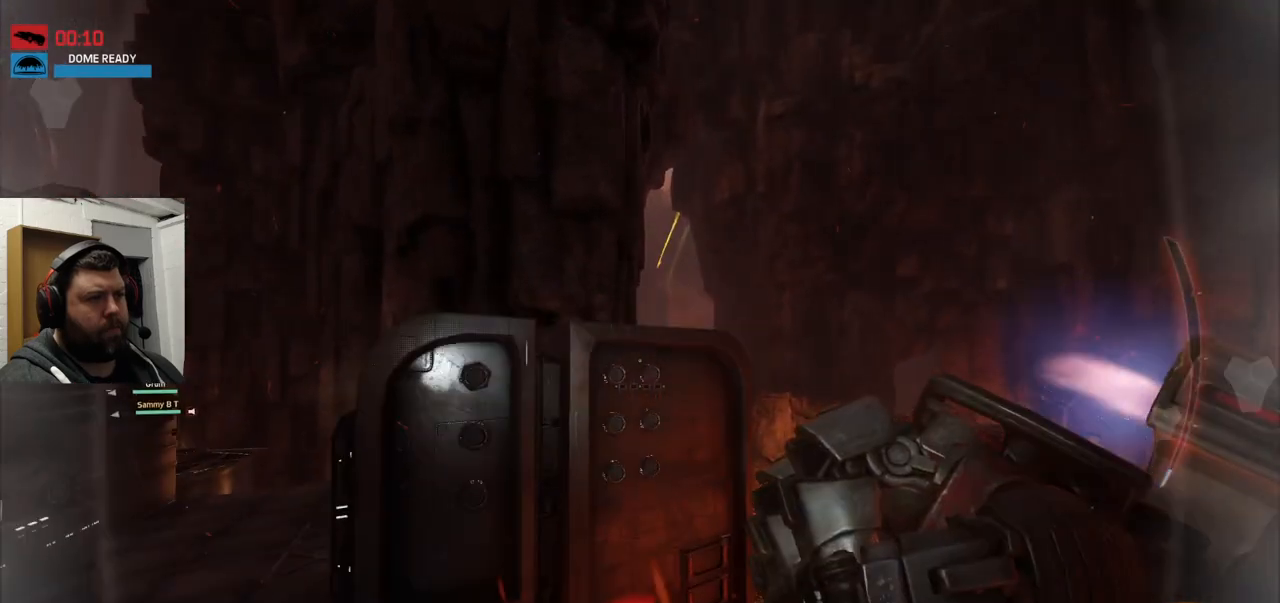
Gameplay with a controller (PlayStation layout); each line is a JSON object with the inputs held at the frame after it. "events" lists button and stick changes between this image and that frame as [ms after this image, input, new state], when the widget could be followed in between.
{"buttons": ["CROSS"], "left_stick": "up", "right_stick": "center", "events": []}
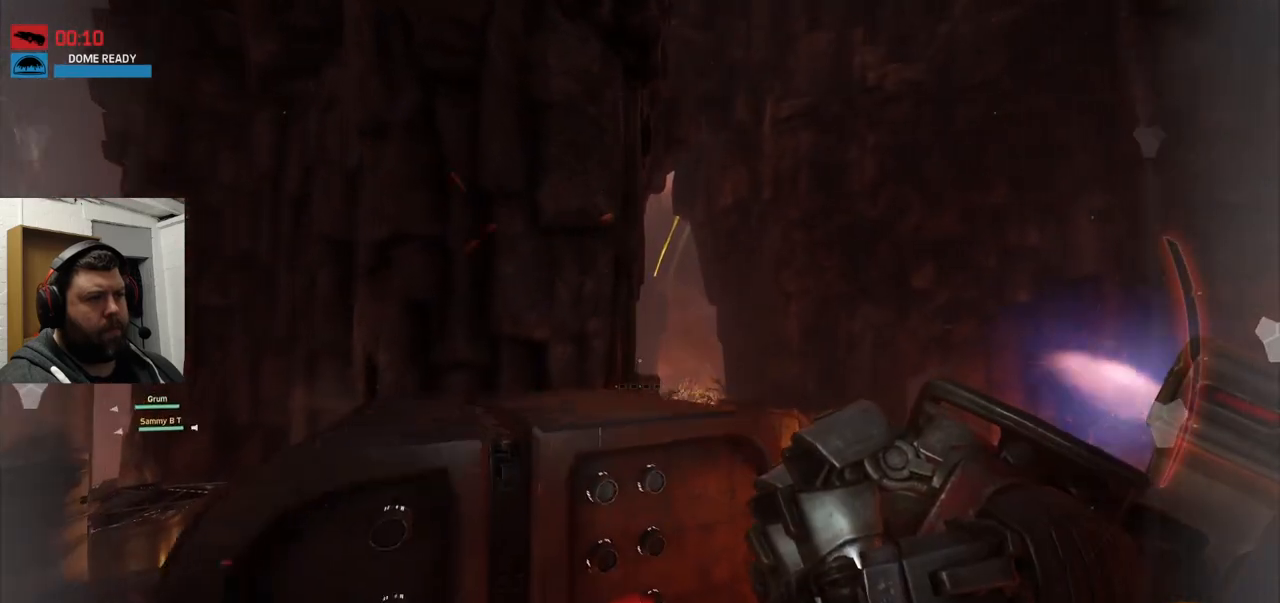
{"buttons": ["CROSS"], "left_stick": "up", "right_stick": "center", "events": []}
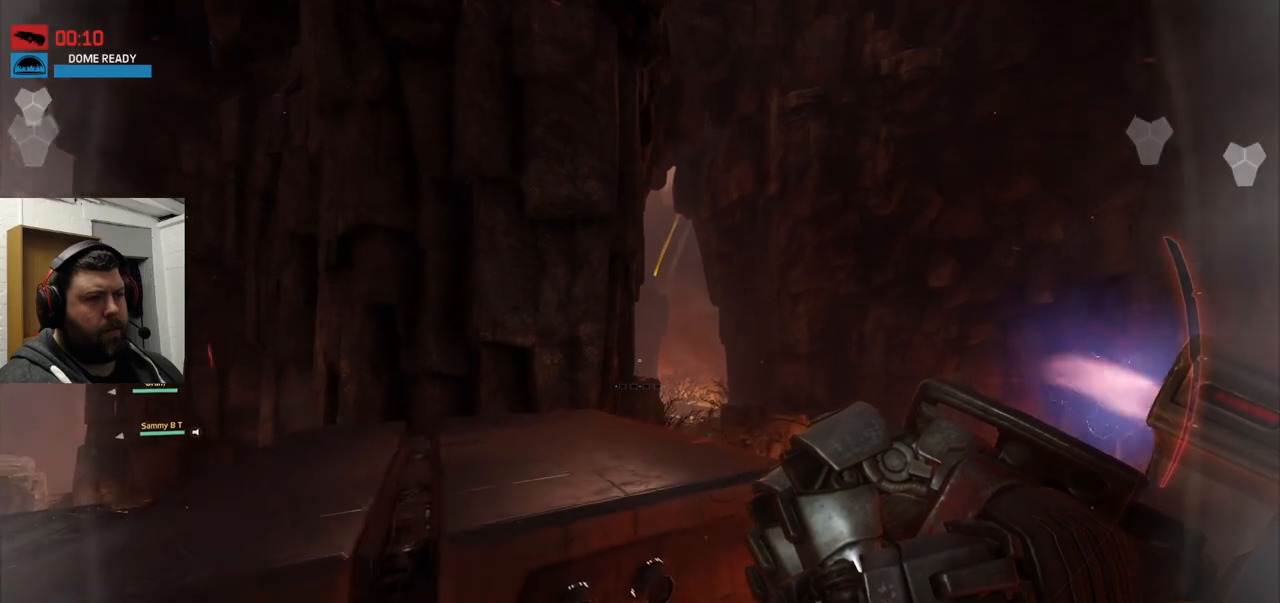
{"buttons": ["CROSS"], "left_stick": "up", "right_stick": "center", "events": []}
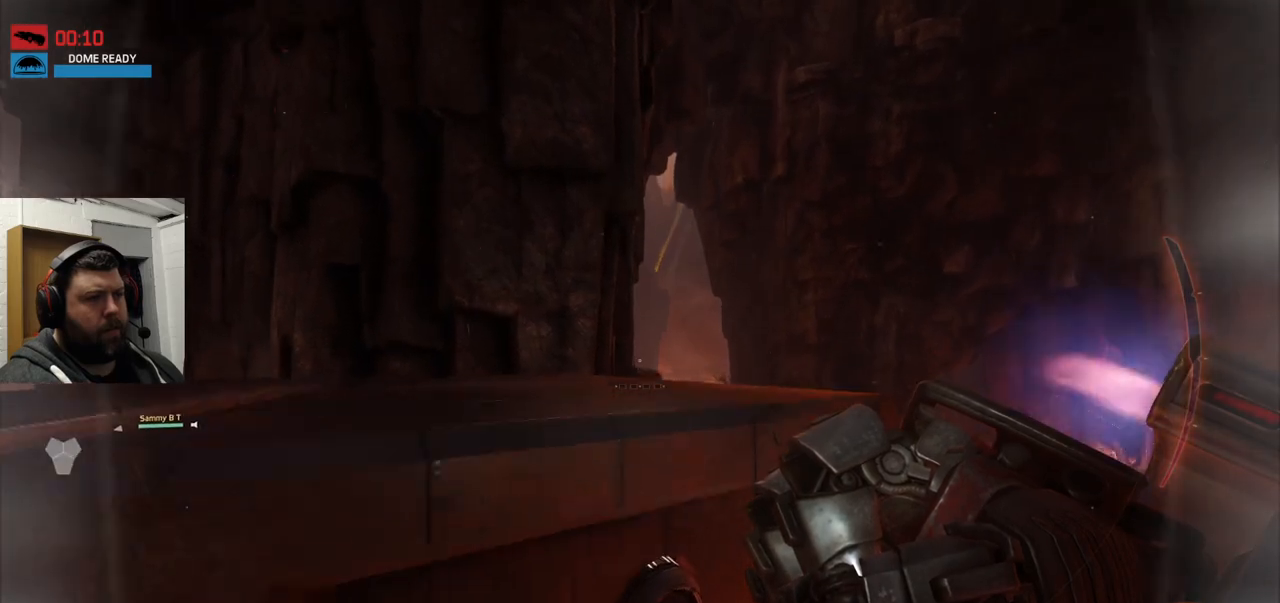
{"buttons": ["CROSS"], "left_stick": "up", "right_stick": "center", "events": []}
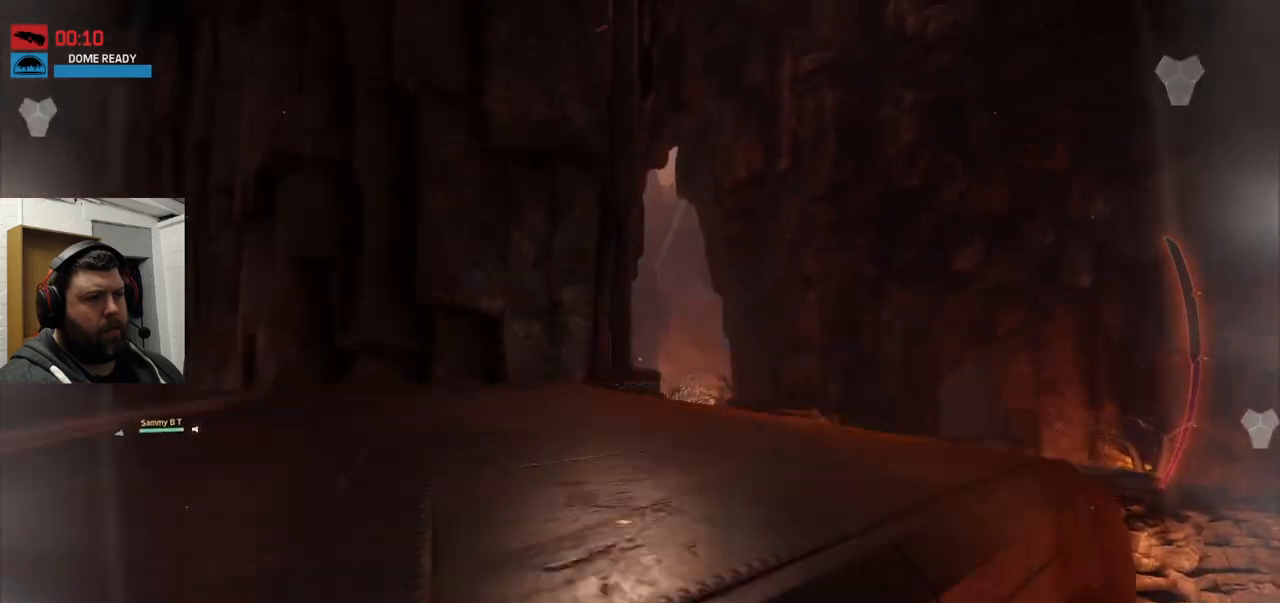
{"buttons": [], "left_stick": "up", "right_stick": "up", "events": [[133, "CROSS", "up"], [433, "right_stick", "up"]]}
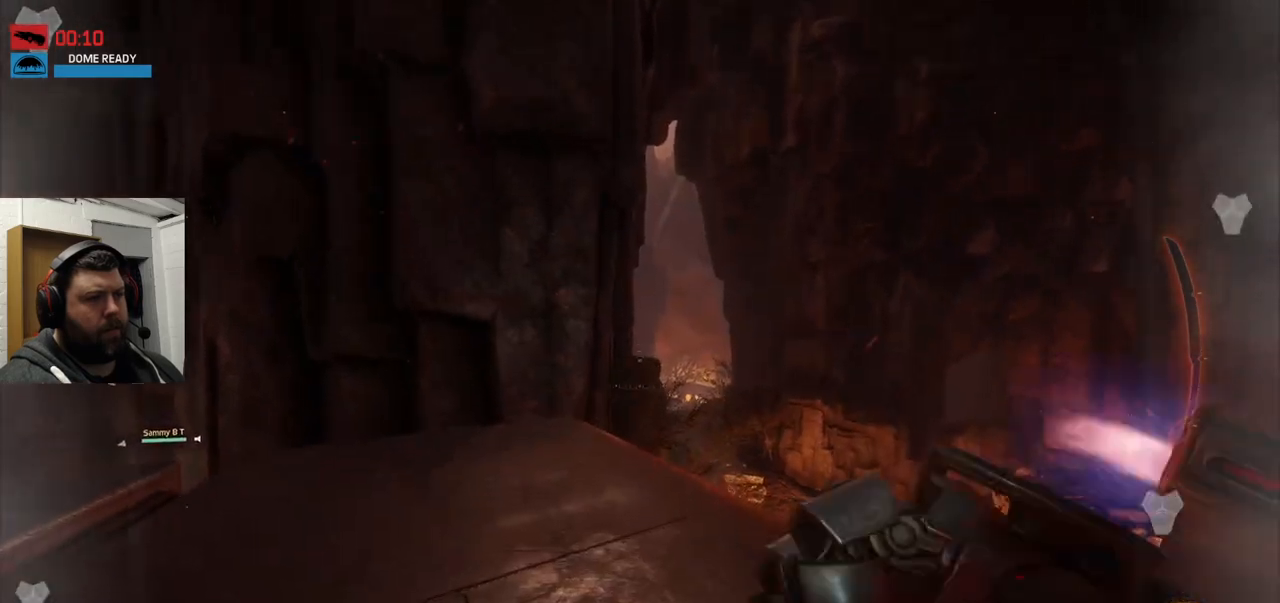
{"buttons": [], "left_stick": "up", "right_stick": "center", "events": [[33, "right_stick", "center"]]}
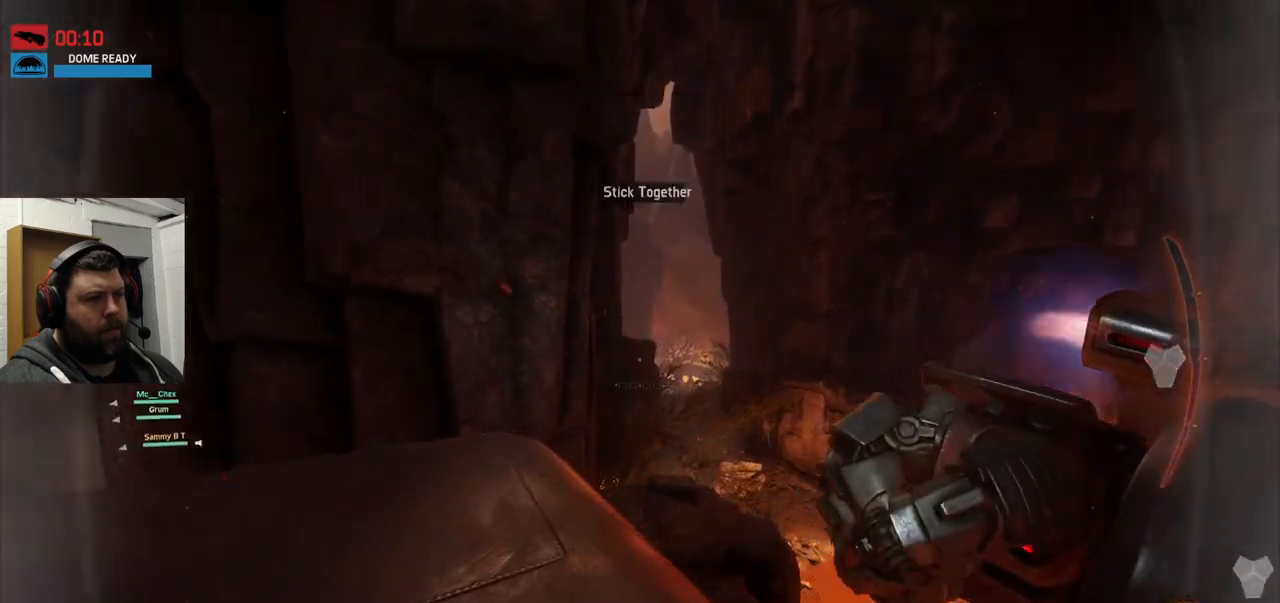
{"buttons": ["CROSS"], "left_stick": "up", "right_stick": "center", "events": [[283, "CROSS", "down"], [383, "CROSS", "up"], [467, "CROSS", "down"]]}
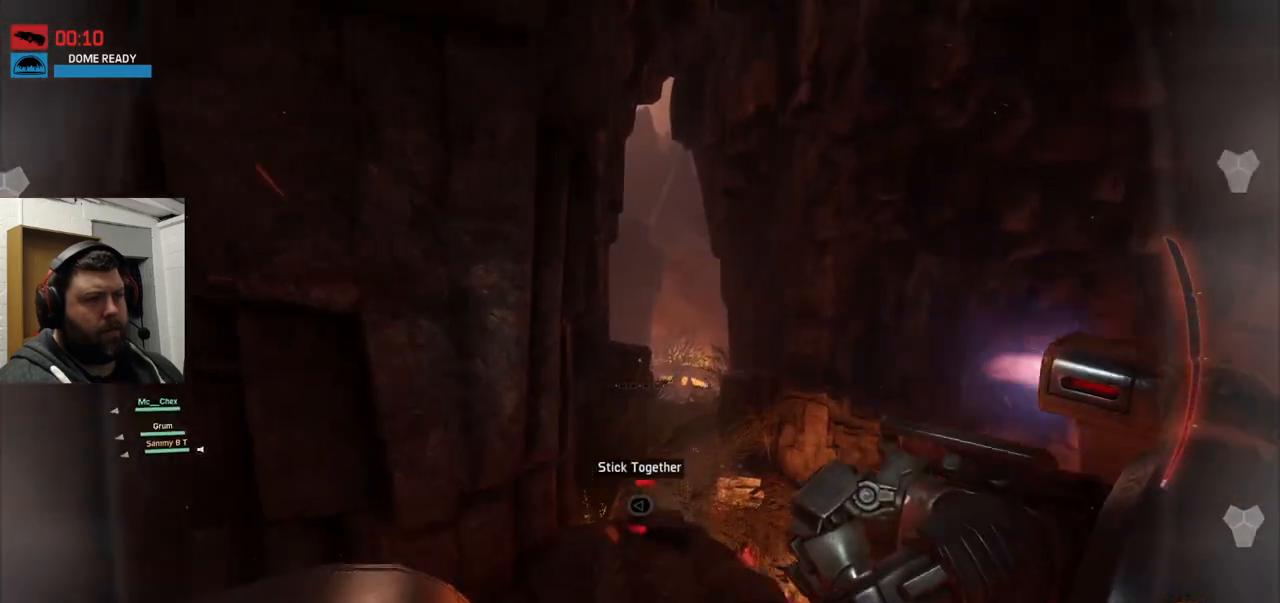
{"buttons": [], "left_stick": "up", "right_stick": "center", "events": [[83, "CROSS", "up"], [283, "TRIANGLE", "down"], [383, "TRIANGLE", "up"]]}
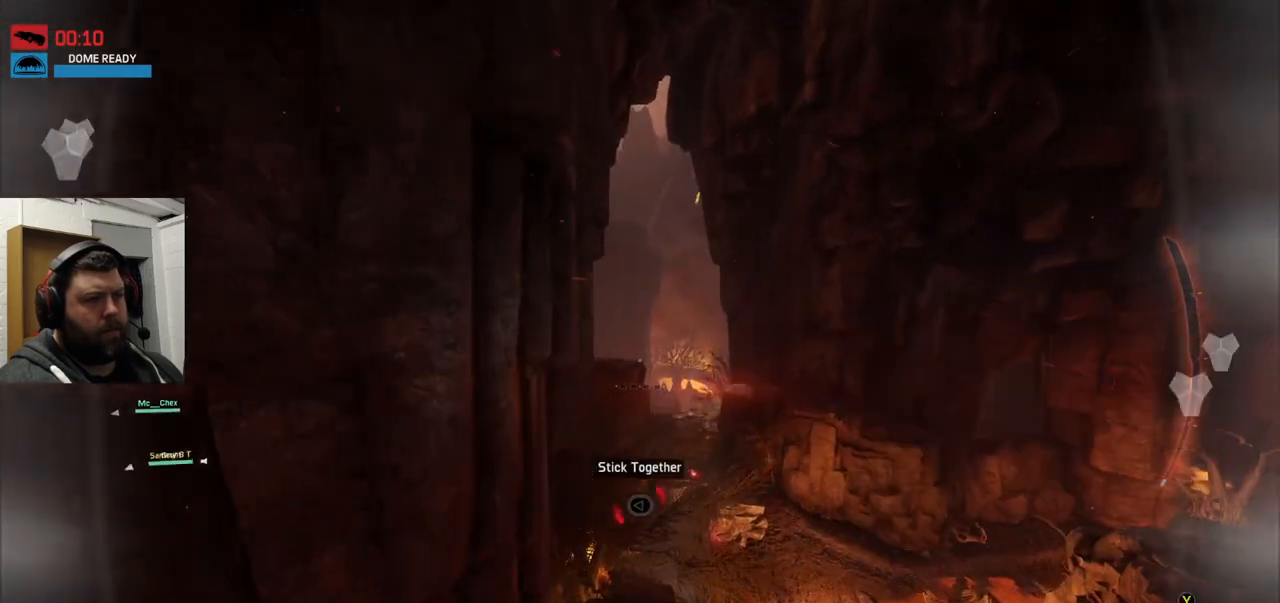
{"buttons": [], "left_stick": "up", "right_stick": "down", "events": [[450, "right_stick", "down"]]}
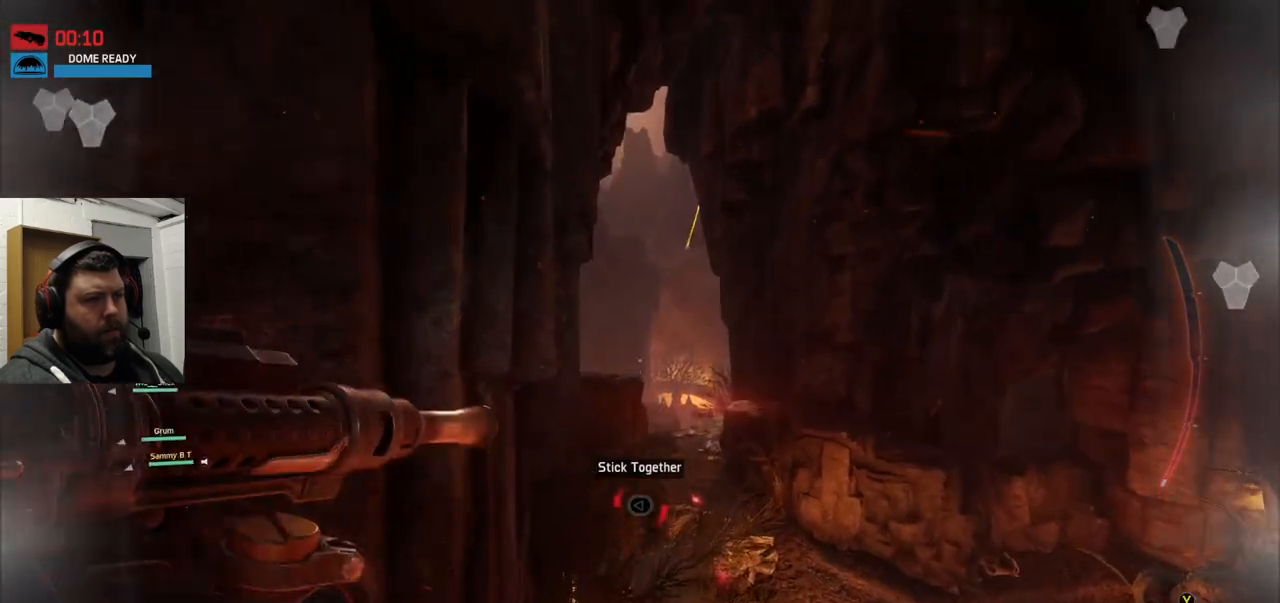
{"buttons": ["L1"], "left_stick": "up", "right_stick": "center", "events": [[50, "right_stick", "center"], [250, "right_stick", "down"], [333, "L1", "down"], [367, "right_stick", "center"]]}
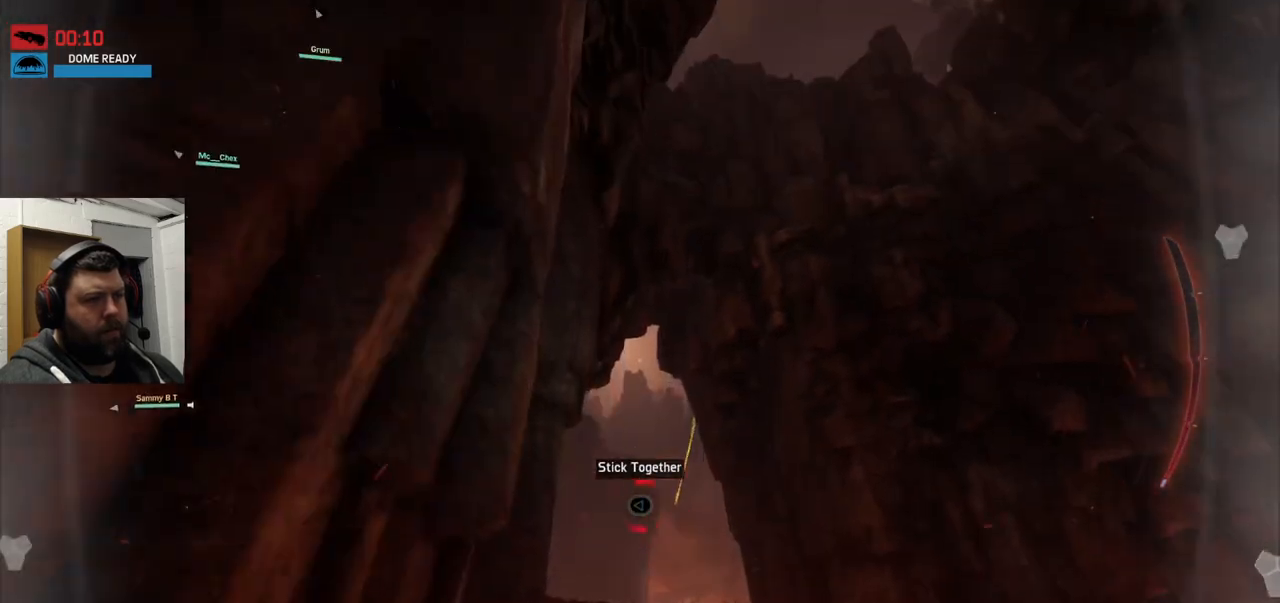
{"buttons": [], "left_stick": "up", "right_stick": "center", "events": [[167, "L1", "up"], [167, "right_stick", "up"], [333, "right_stick", "center"]]}
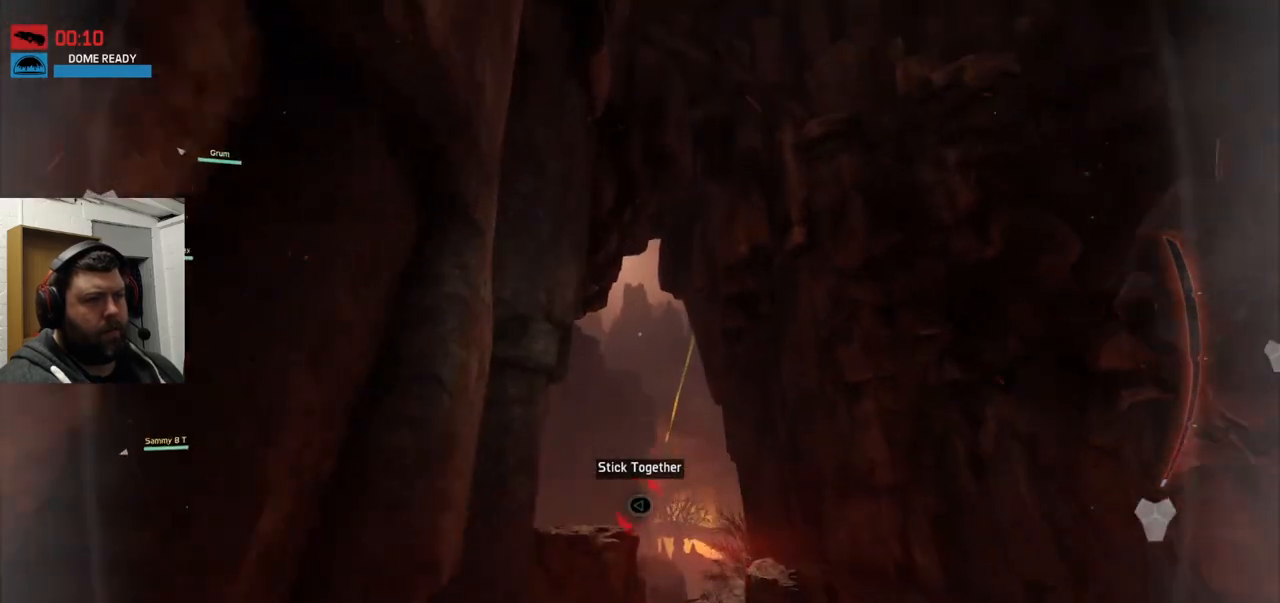
{"buttons": [], "left_stick": "up", "right_stick": "center", "events": []}
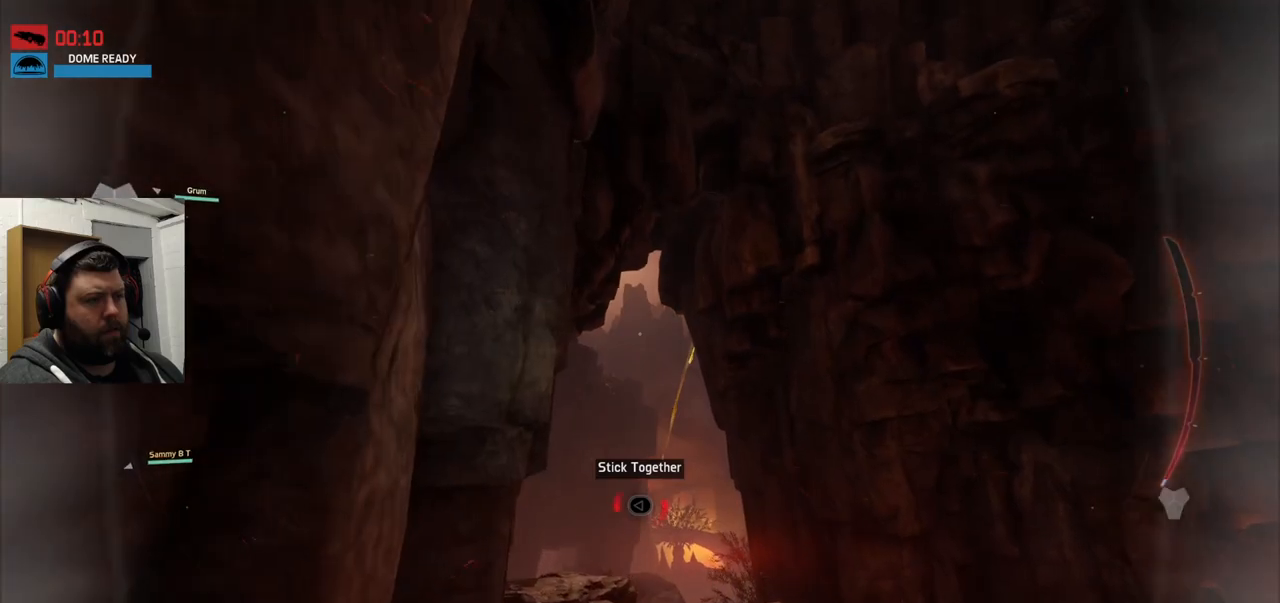
{"buttons": [], "left_stick": "up", "right_stick": "center", "events": []}
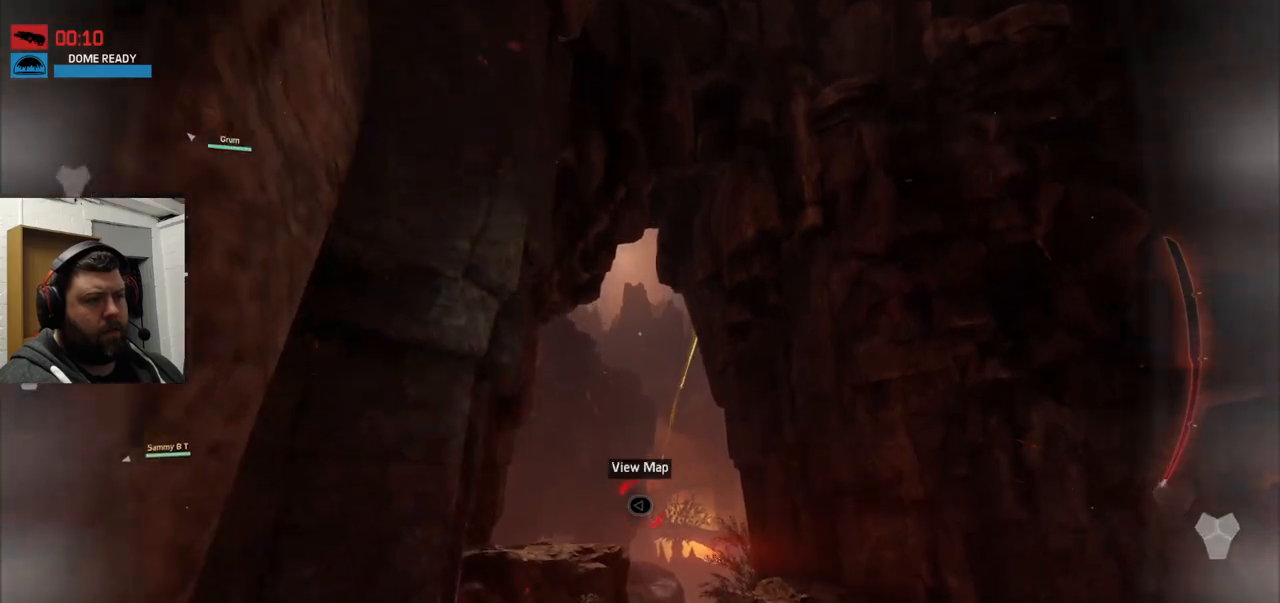
{"buttons": [], "left_stick": "up", "right_stick": "center", "events": [[100, "right_stick", "up"], [333, "right_stick", "center"]]}
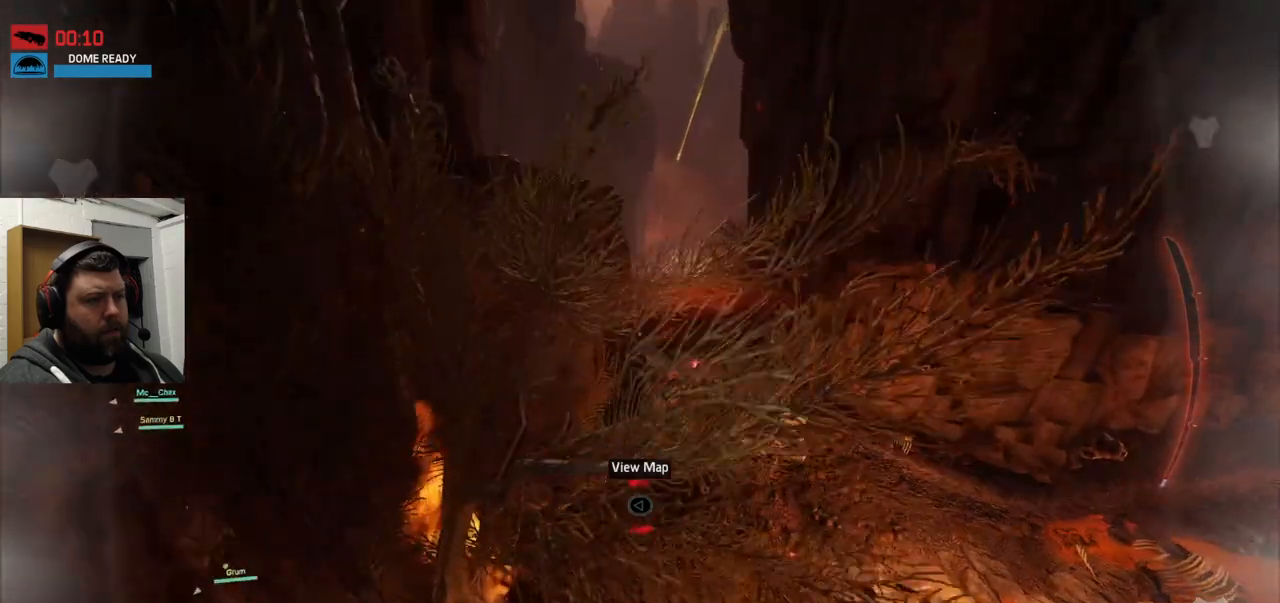
{"buttons": [], "left_stick": "up", "right_stick": "center", "events": []}
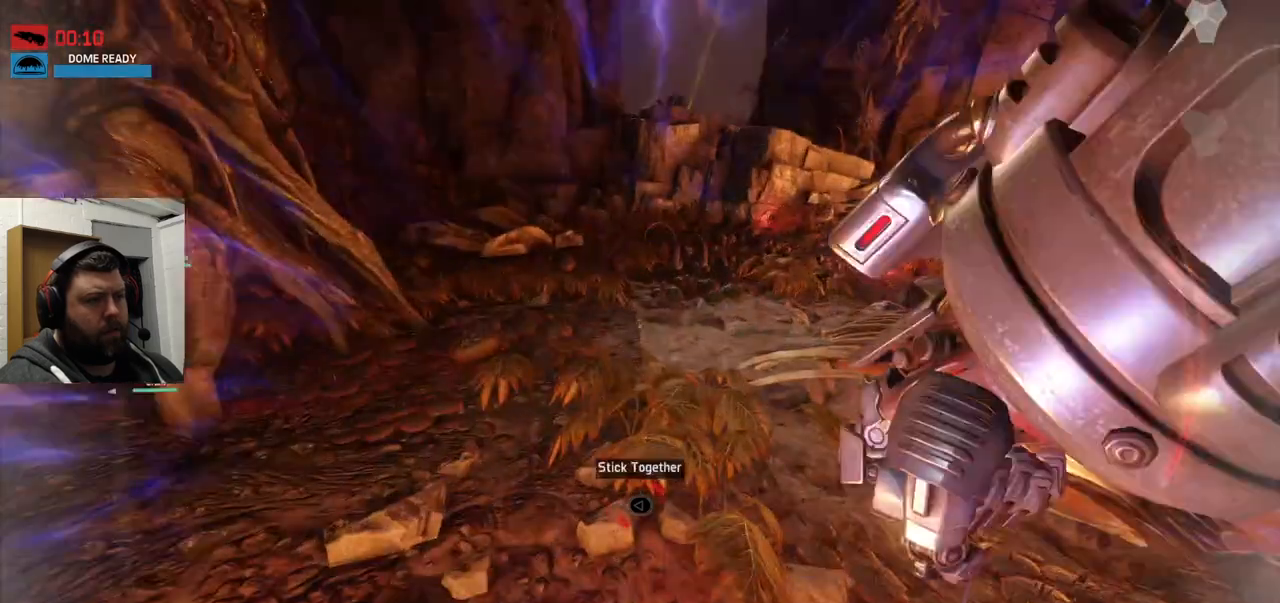
{"buttons": [], "left_stick": "up", "right_stick": "down-right", "events": [[367, "right_stick", "down-right"]]}
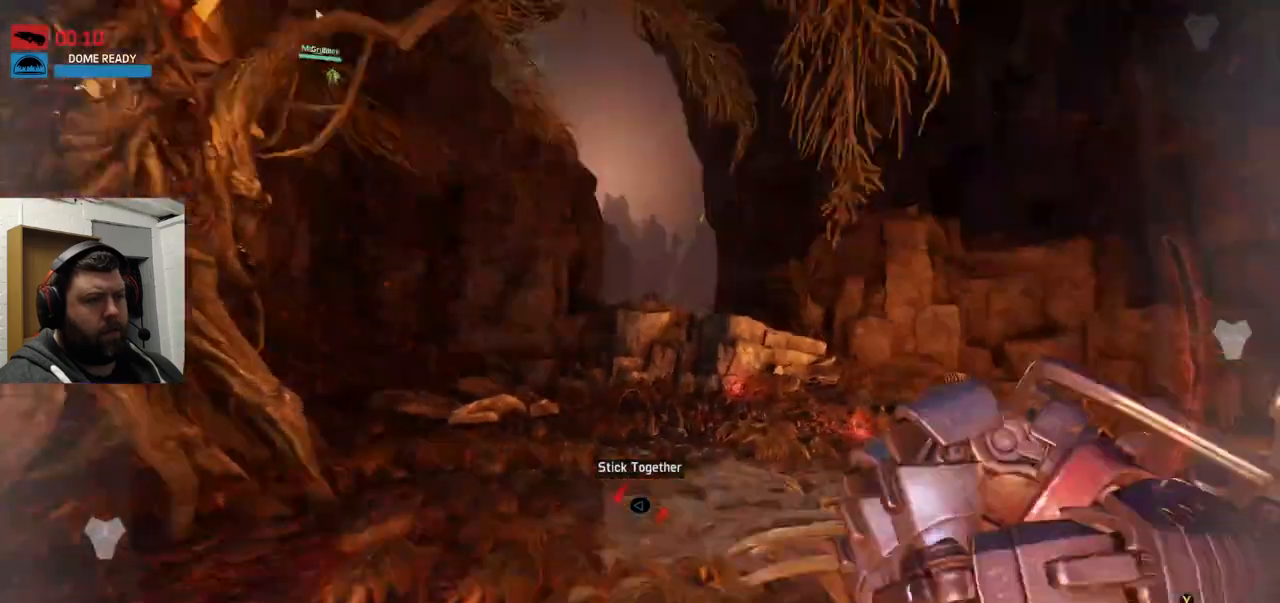
{"buttons": [], "left_stick": "up", "right_stick": "center", "events": [[117, "right_stick", "center"]]}
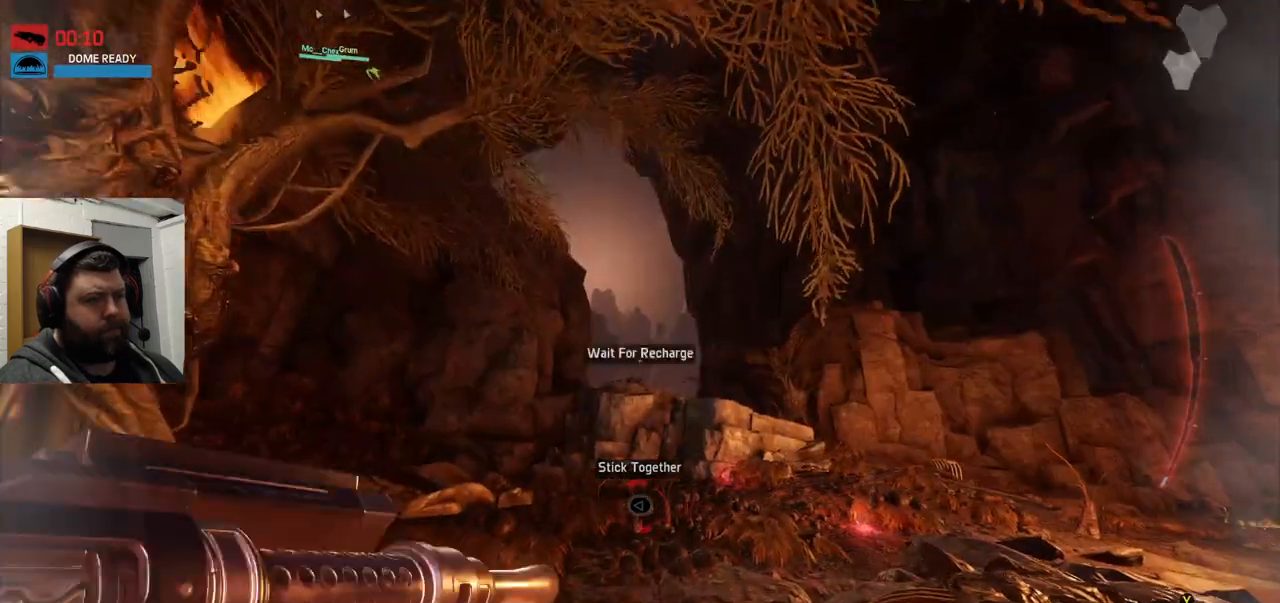
{"buttons": ["CROSS"], "left_stick": "up", "right_stick": "center", "events": [[450, "CROSS", "down"]]}
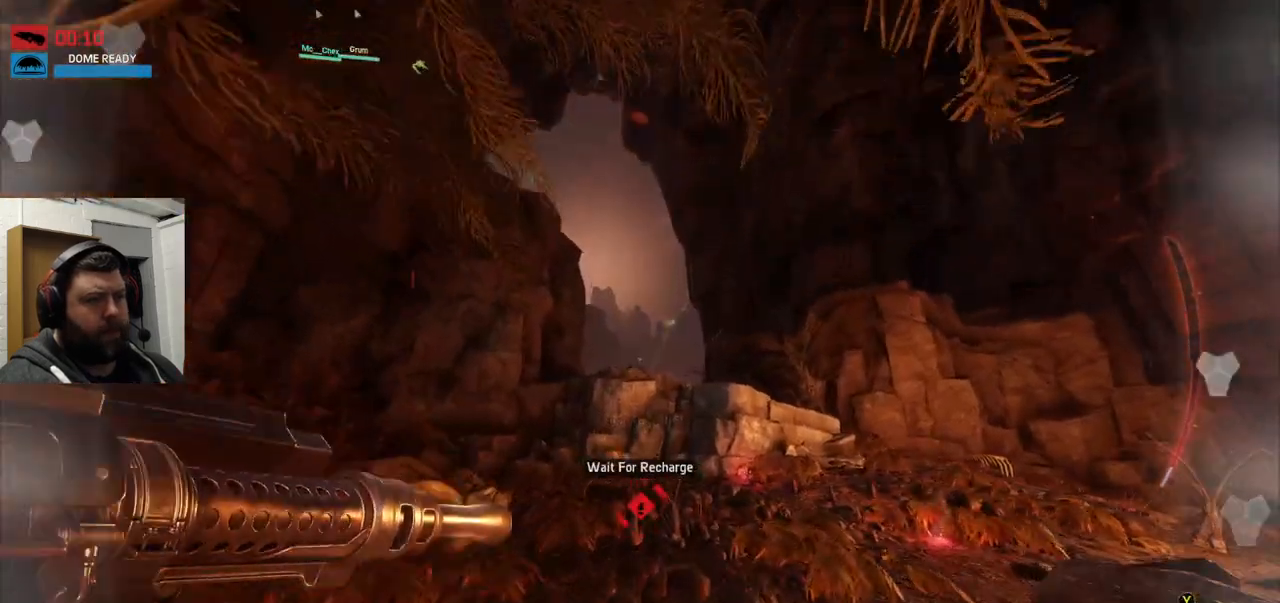
{"buttons": ["CROSS"], "left_stick": "up", "right_stick": "center", "events": []}
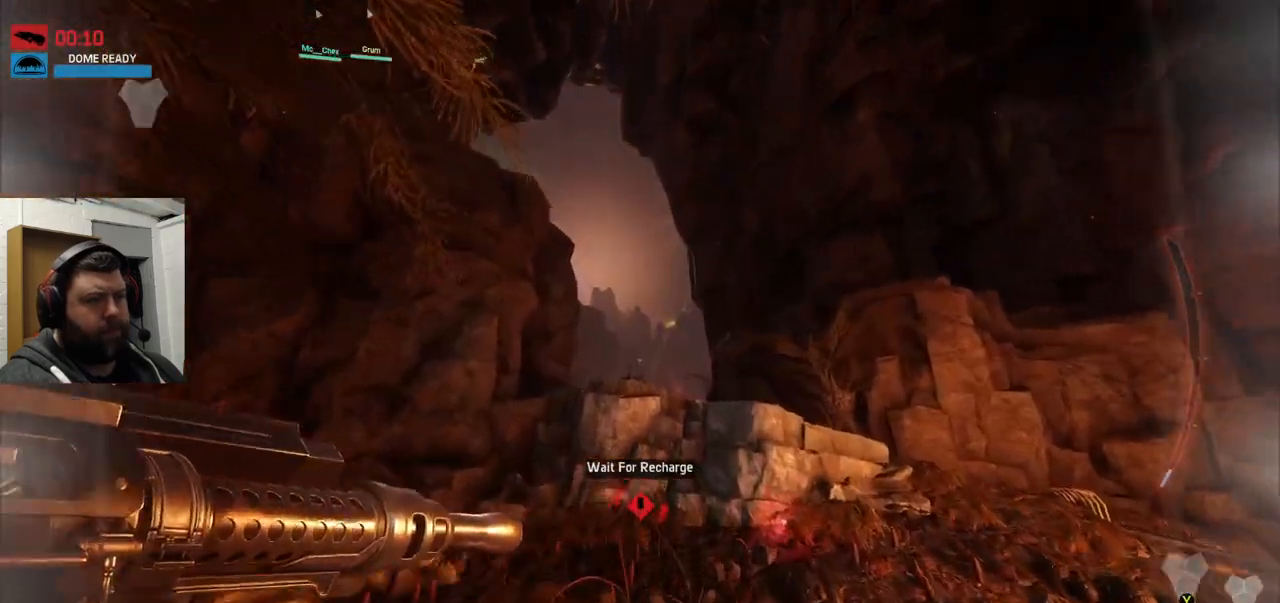
{"buttons": [], "left_stick": "up", "right_stick": "center", "events": [[133, "CROSS", "up"]]}
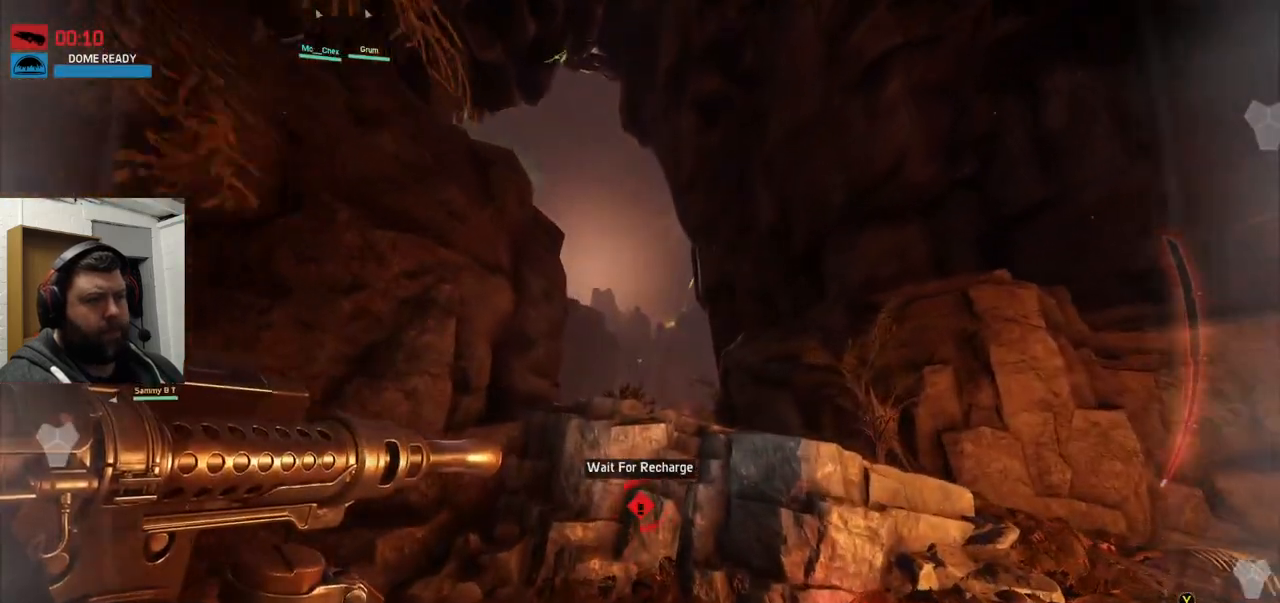
{"buttons": [], "left_stick": "up", "right_stick": "center", "events": []}
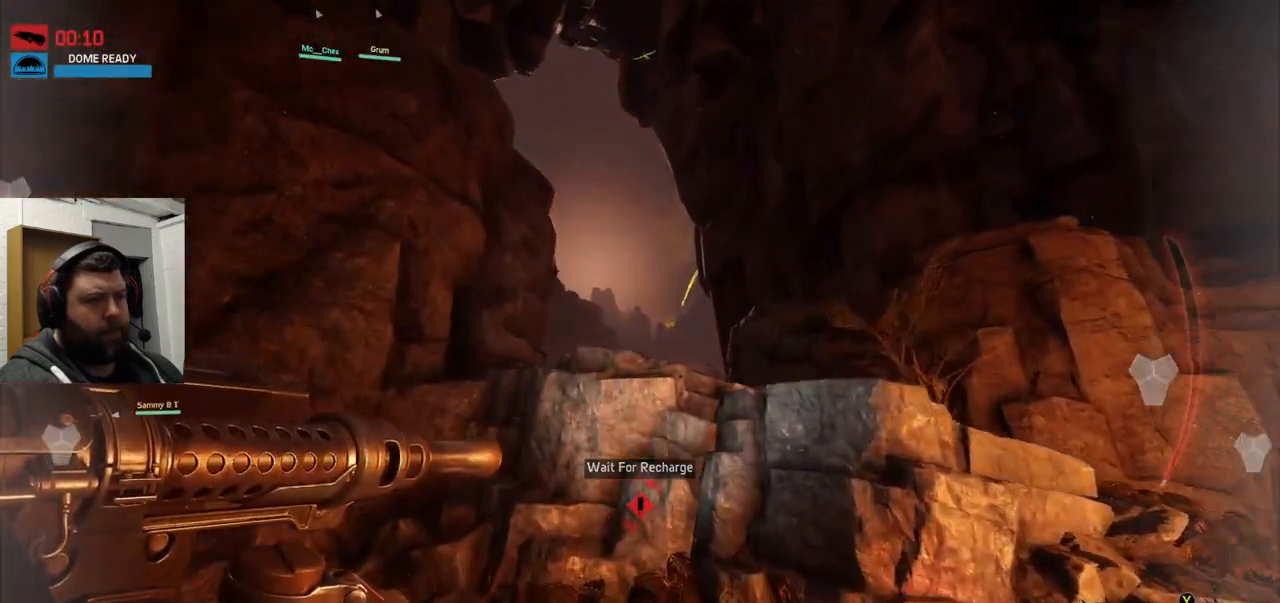
{"buttons": [], "left_stick": "up", "right_stick": "center", "events": []}
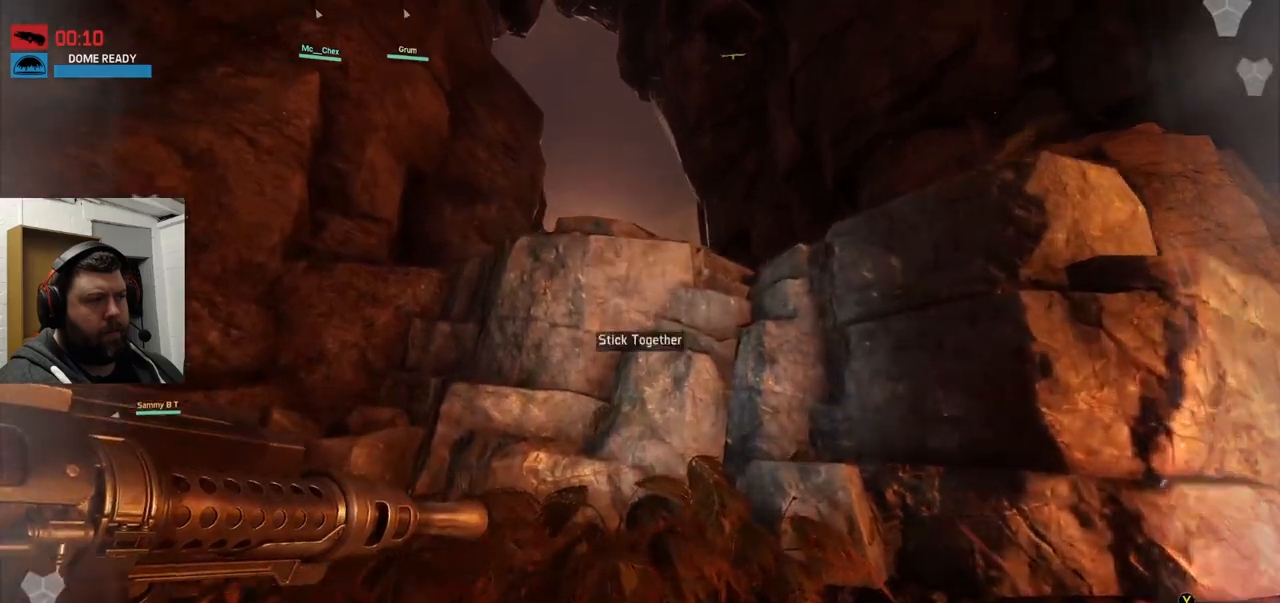
{"buttons": ["CROSS"], "left_stick": "up", "right_stick": "center", "events": [[67, "CROSS", "down"], [167, "CROSS", "up"], [233, "CROSS", "down"], [317, "CROSS", "up"], [400, "CROSS", "down"]]}
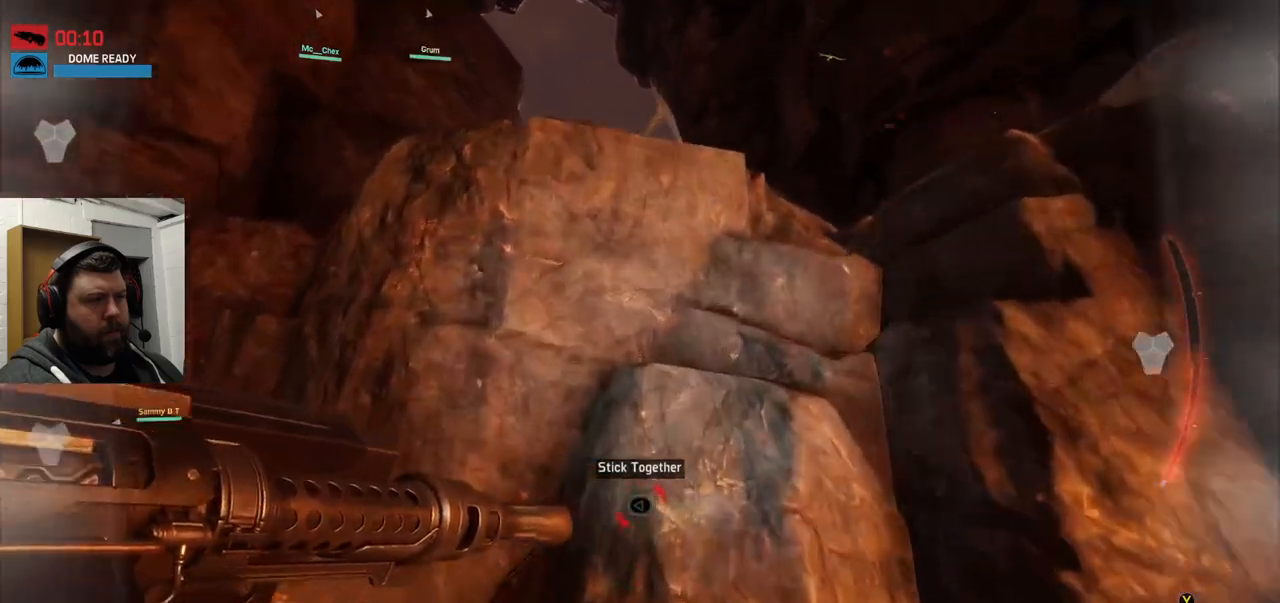
{"buttons": ["CROSS"], "left_stick": "up", "right_stick": "center"}
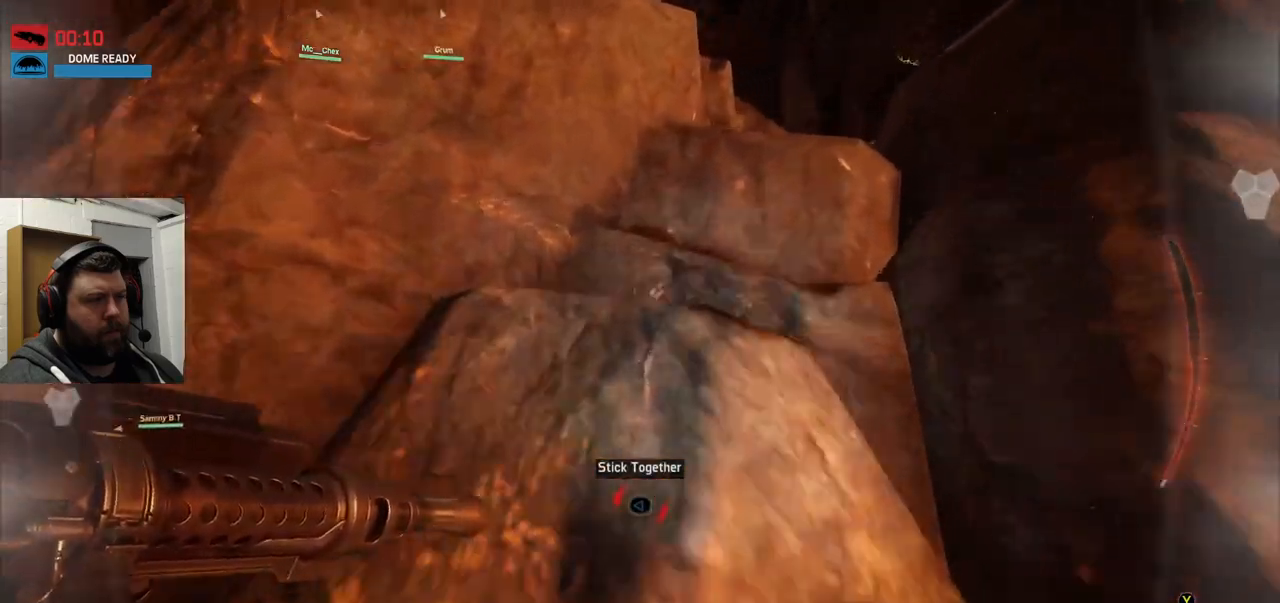
{"buttons": ["CROSS"], "left_stick": "up", "right_stick": "center", "events": []}
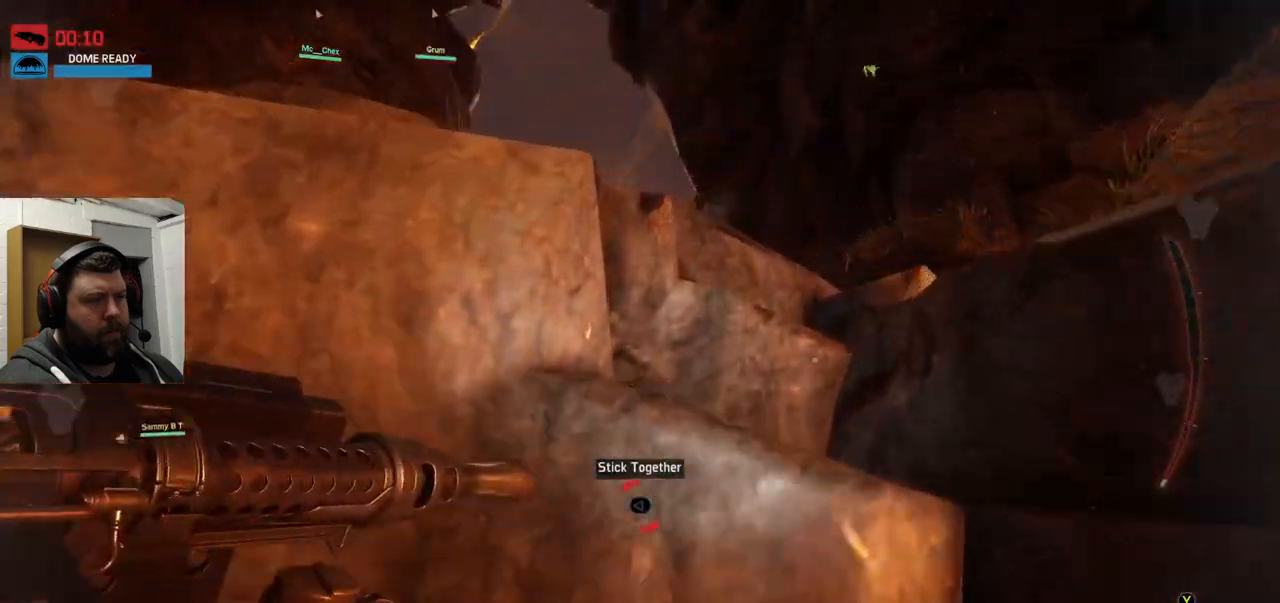
{"buttons": ["CROSS"], "left_stick": "up", "right_stick": "center", "events": []}
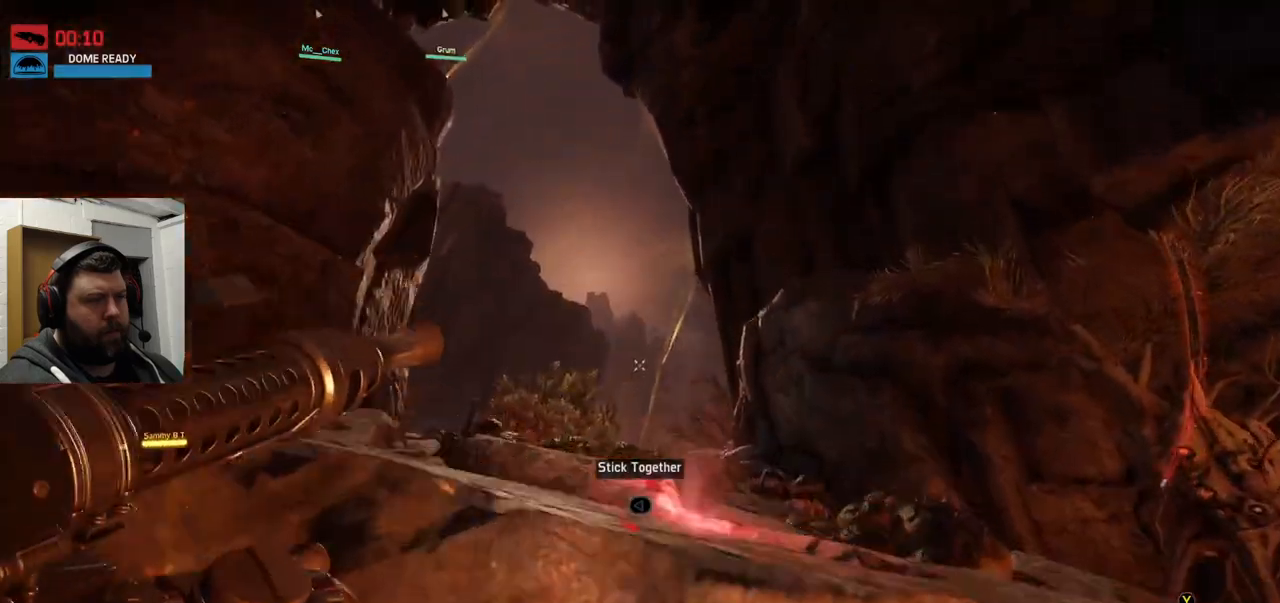
{"buttons": [], "left_stick": "up", "right_stick": "center", "events": [[150, "CROSS", "up"], [283, "right_stick", "up-left"], [450, "right_stick", "center"]]}
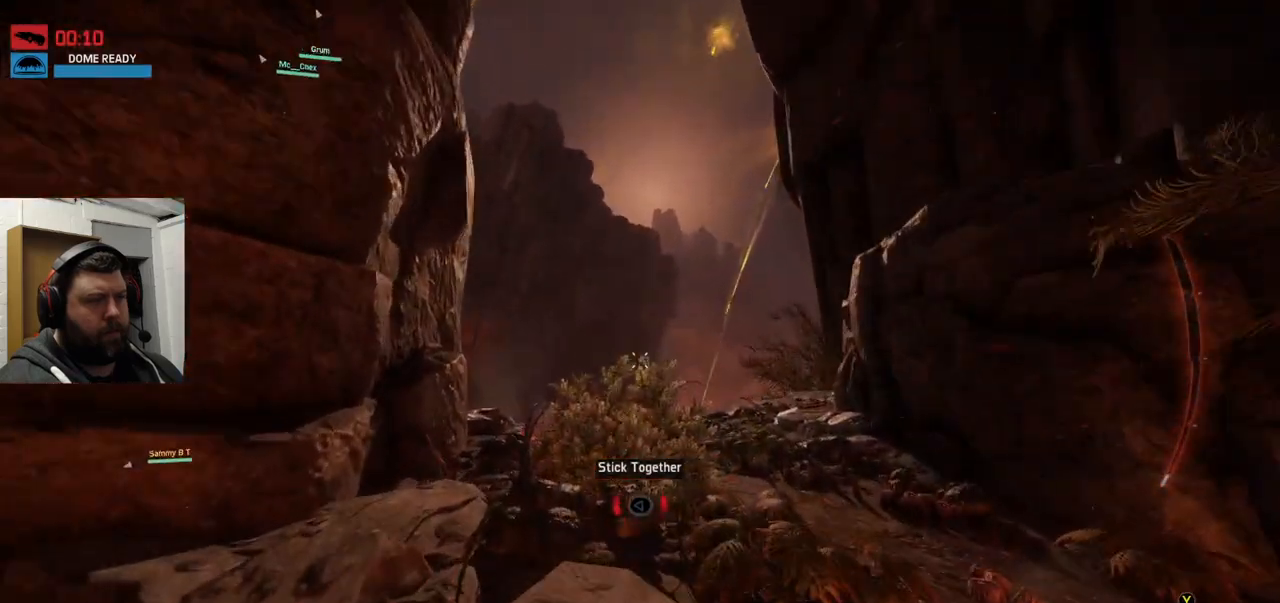
{"buttons": [], "left_stick": "up", "right_stick": "center", "events": []}
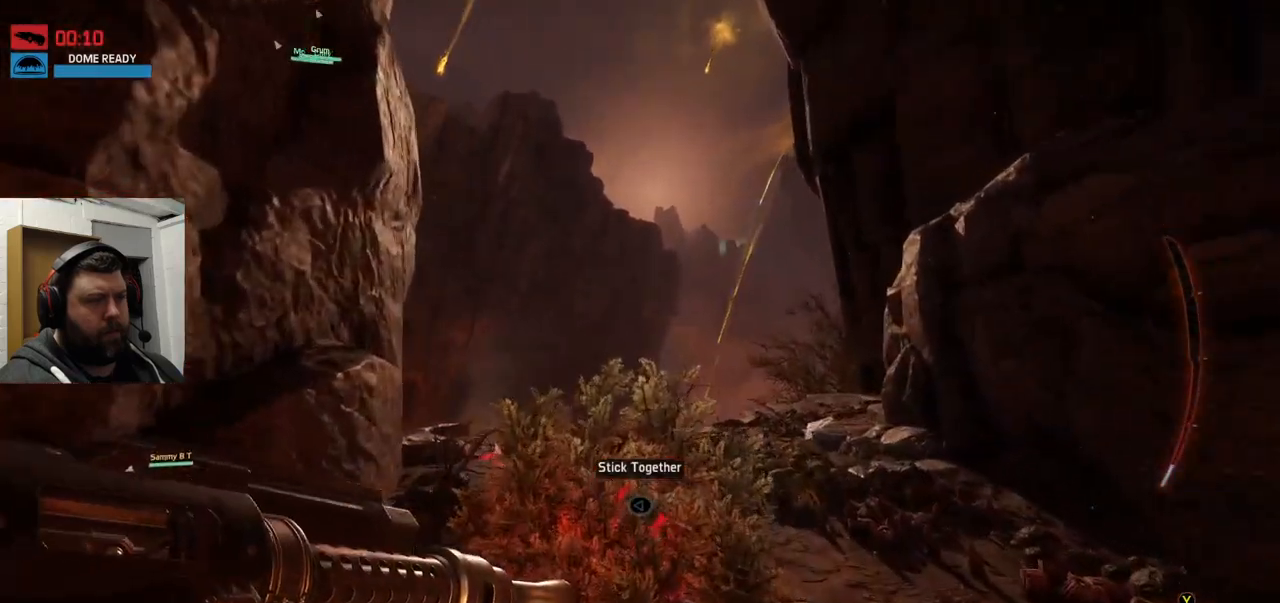
{"buttons": [], "left_stick": "up", "right_stick": "center", "events": []}